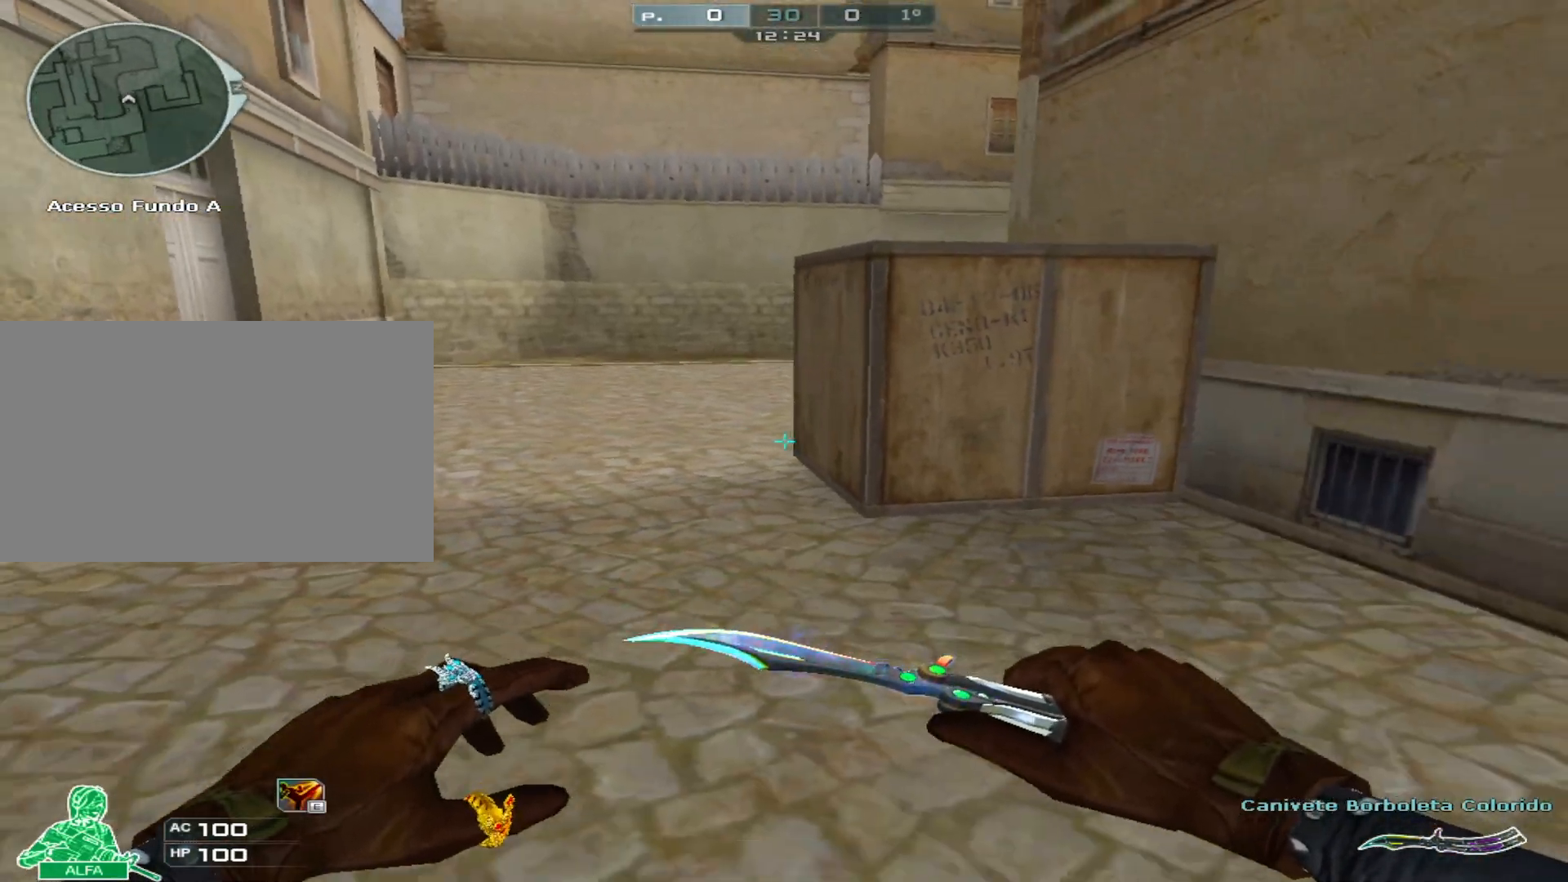
Gameplay with keyboard and mouse; each line is a JSON object with the keys and mouse buttons held at the frame after it. "events" lists presses ("down") and releases ("up") of "1", "2", "3", "4", "5", "a", "alt", "c", "caps_lock", "ctrl", "d", "e", "f", "g", "q", "r", "s", "shift", "space", "t", "tab", "v", "w", "x", "z", "mouse_left", "mouse_wheel" and "mouse_right" between this image and that frame as [ms after this image, input, new state], when the widget could be followed in between. "mouse_left", "mouse_wheel", "mouse_right" = the "left", "wheel", "right" buttons of the "mouse" list. No other keys are recorded. "wheel" means that the mouse wheel is clicked or scrolled. Not read: mouse_move.
{"keys": ["w"], "mouse": [], "events": [[217, "s", "up"], [351, "w", "down"]]}
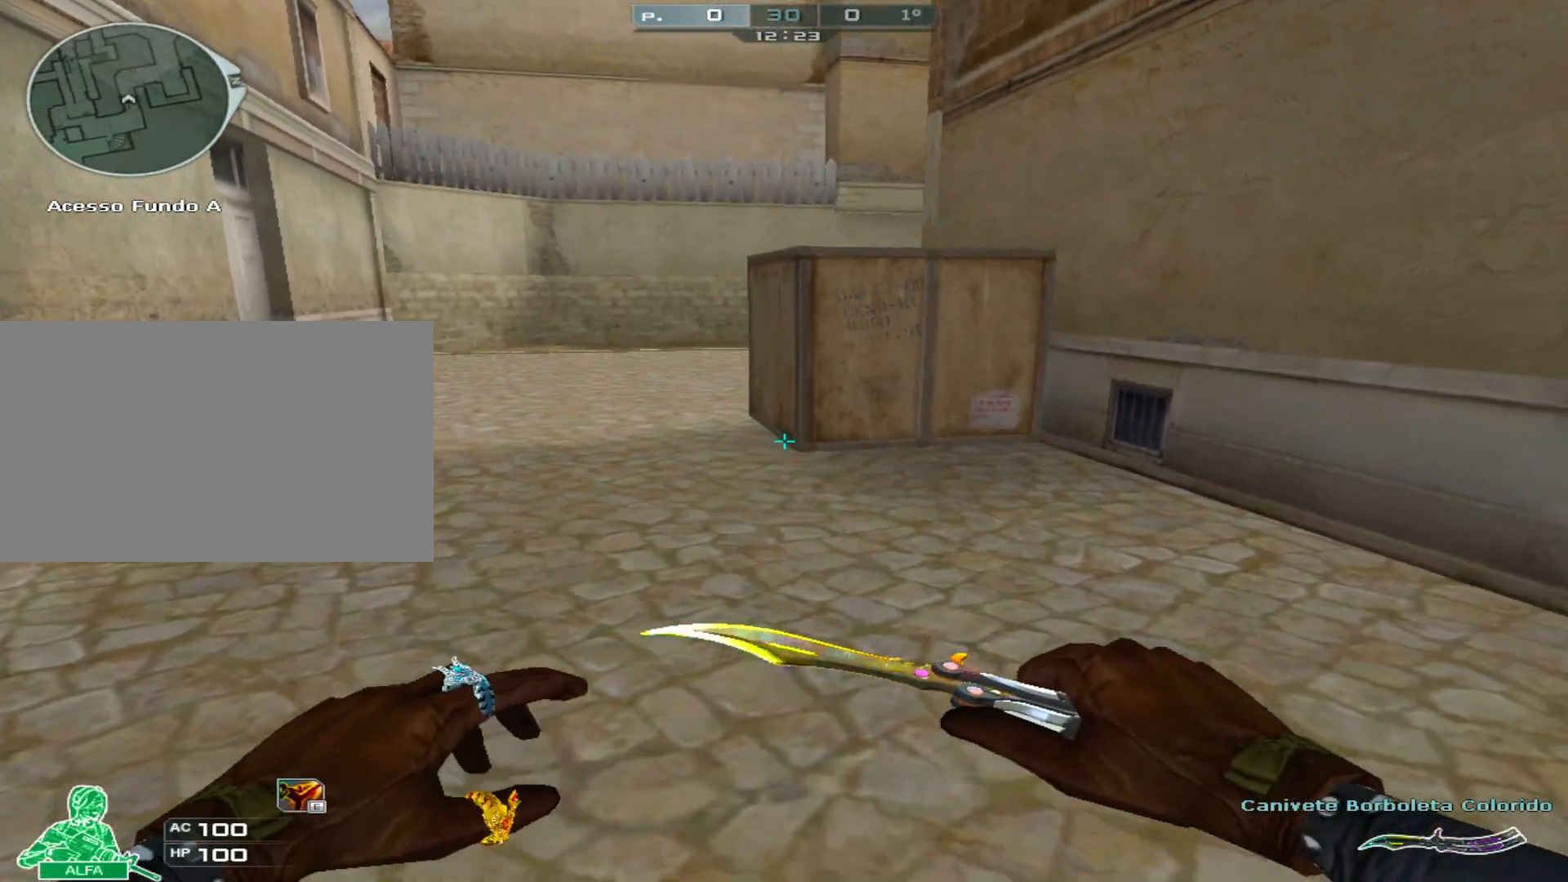
{"keys": ["space", "w"], "mouse": [], "events": [[317, "space", "down"]]}
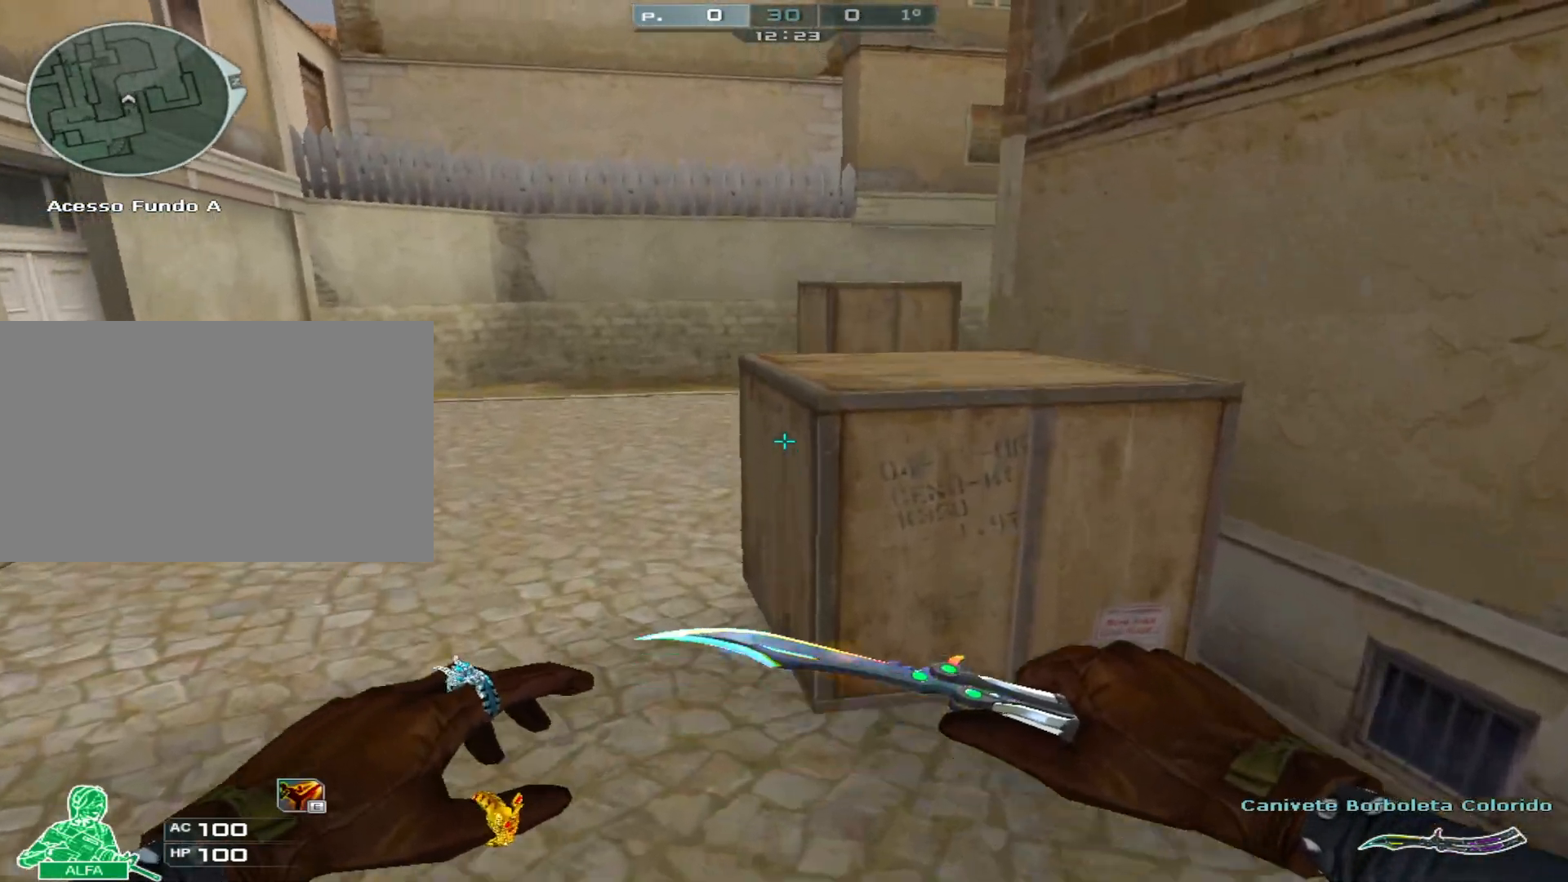
{"keys": ["space", "w"], "mouse": [], "events": [[184, "space", "up"], [467, "space", "down"]]}
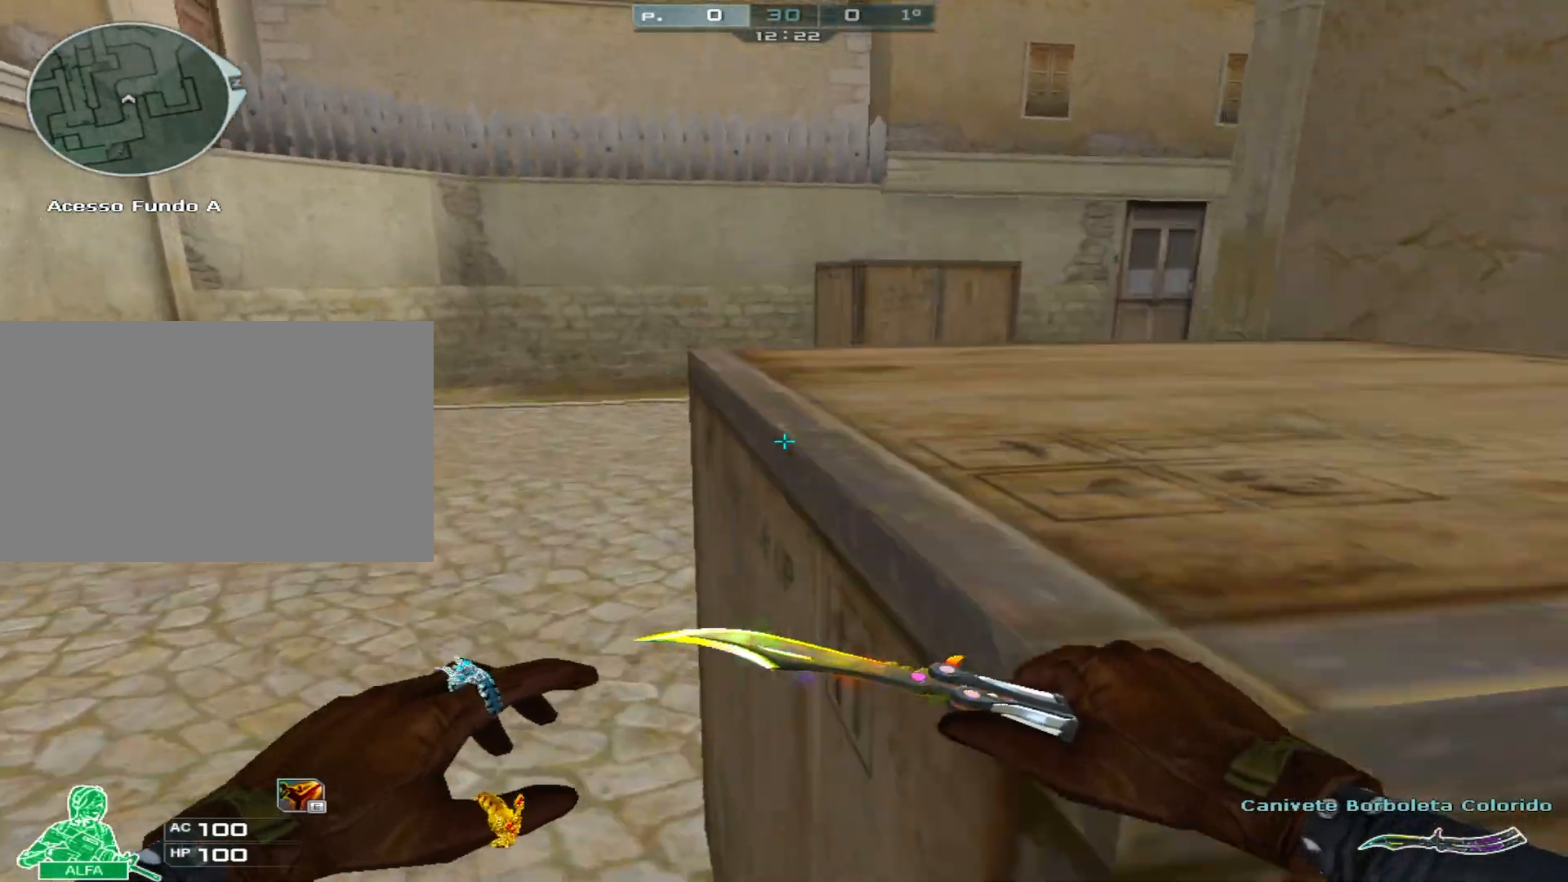
{"keys": [], "mouse": [], "events": [[16, "ctrl", "down"], [217, "d", "down"], [217, "space", "up"], [317, "ctrl", "up"], [317, "w", "up"], [400, "d", "up"]]}
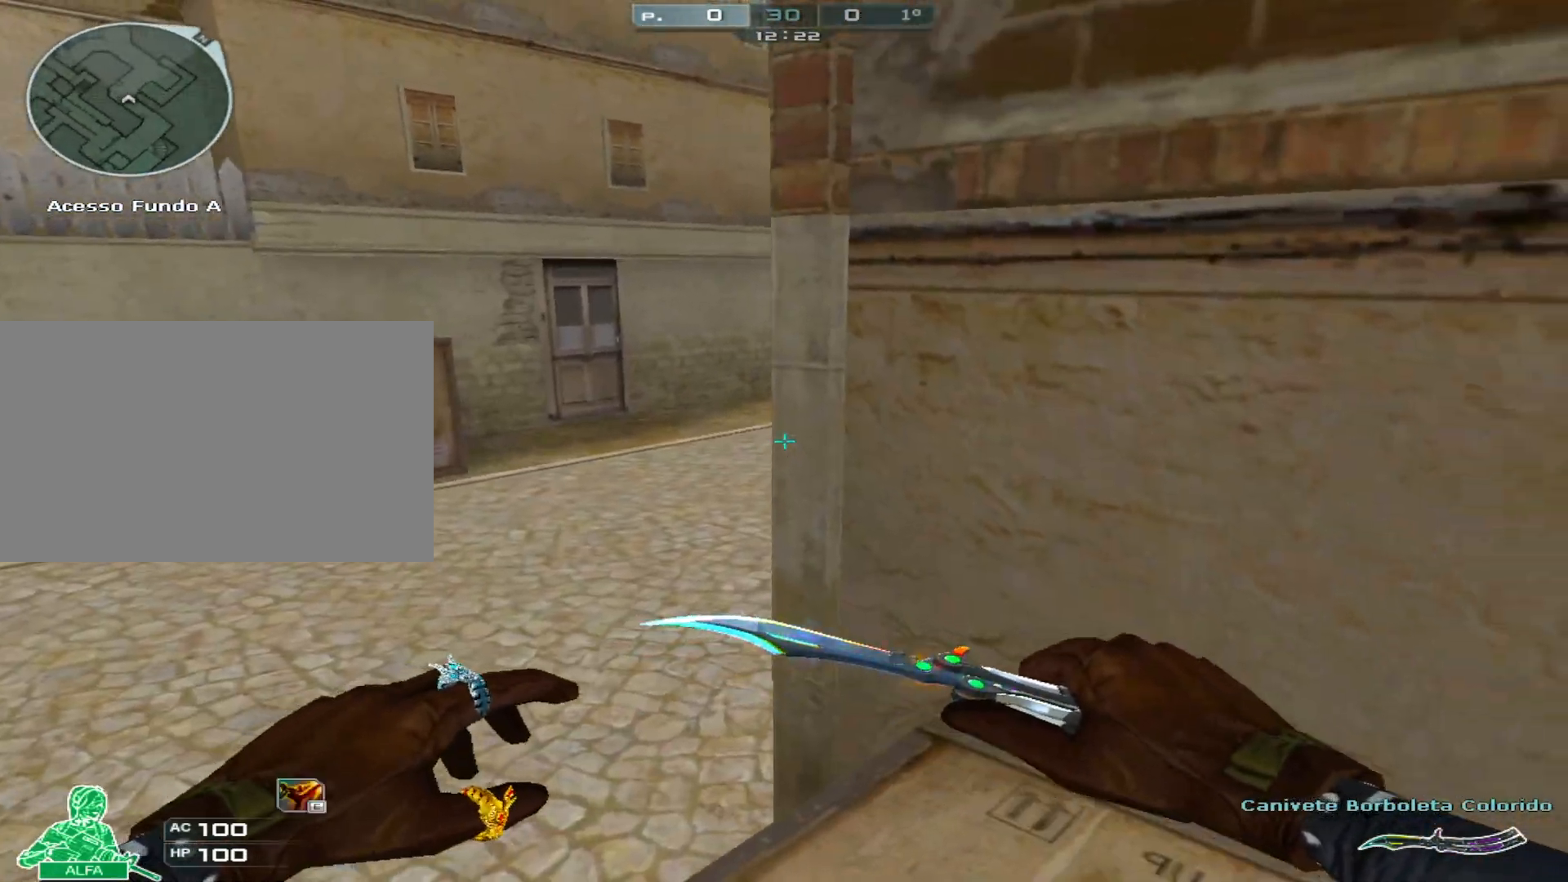
{"keys": [], "mouse": [], "events": [[84, "s", "down"], [234, "mouse_left", "down"], [267, "mouse_left", "up"], [367, "s", "up"]]}
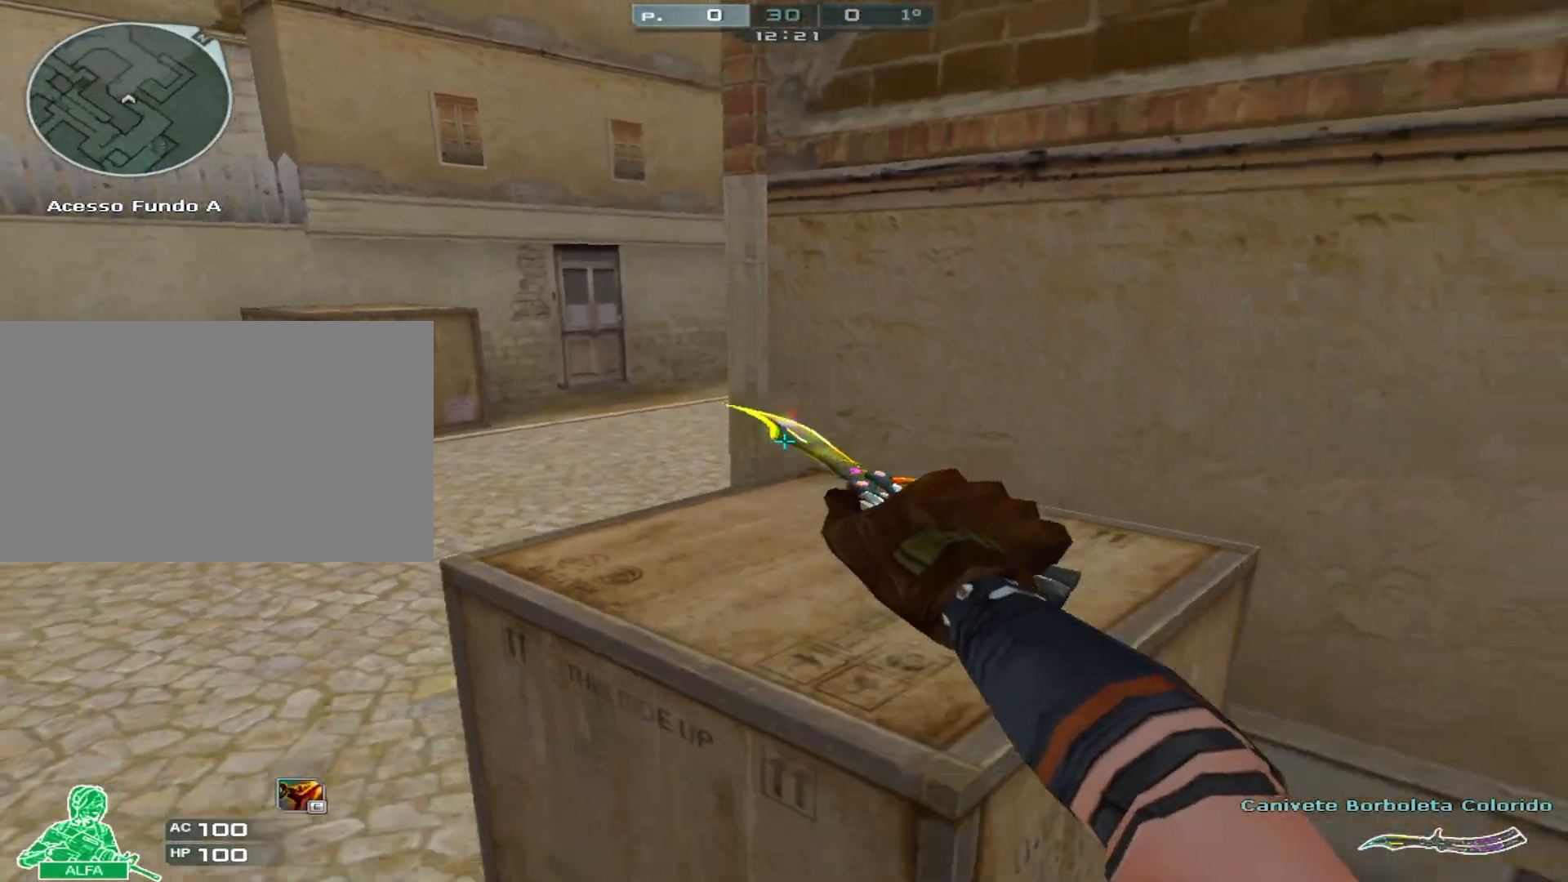
{"keys": ["shift", "w"], "mouse": [], "events": [[183, "w", "down"], [333, "shift", "down"]]}
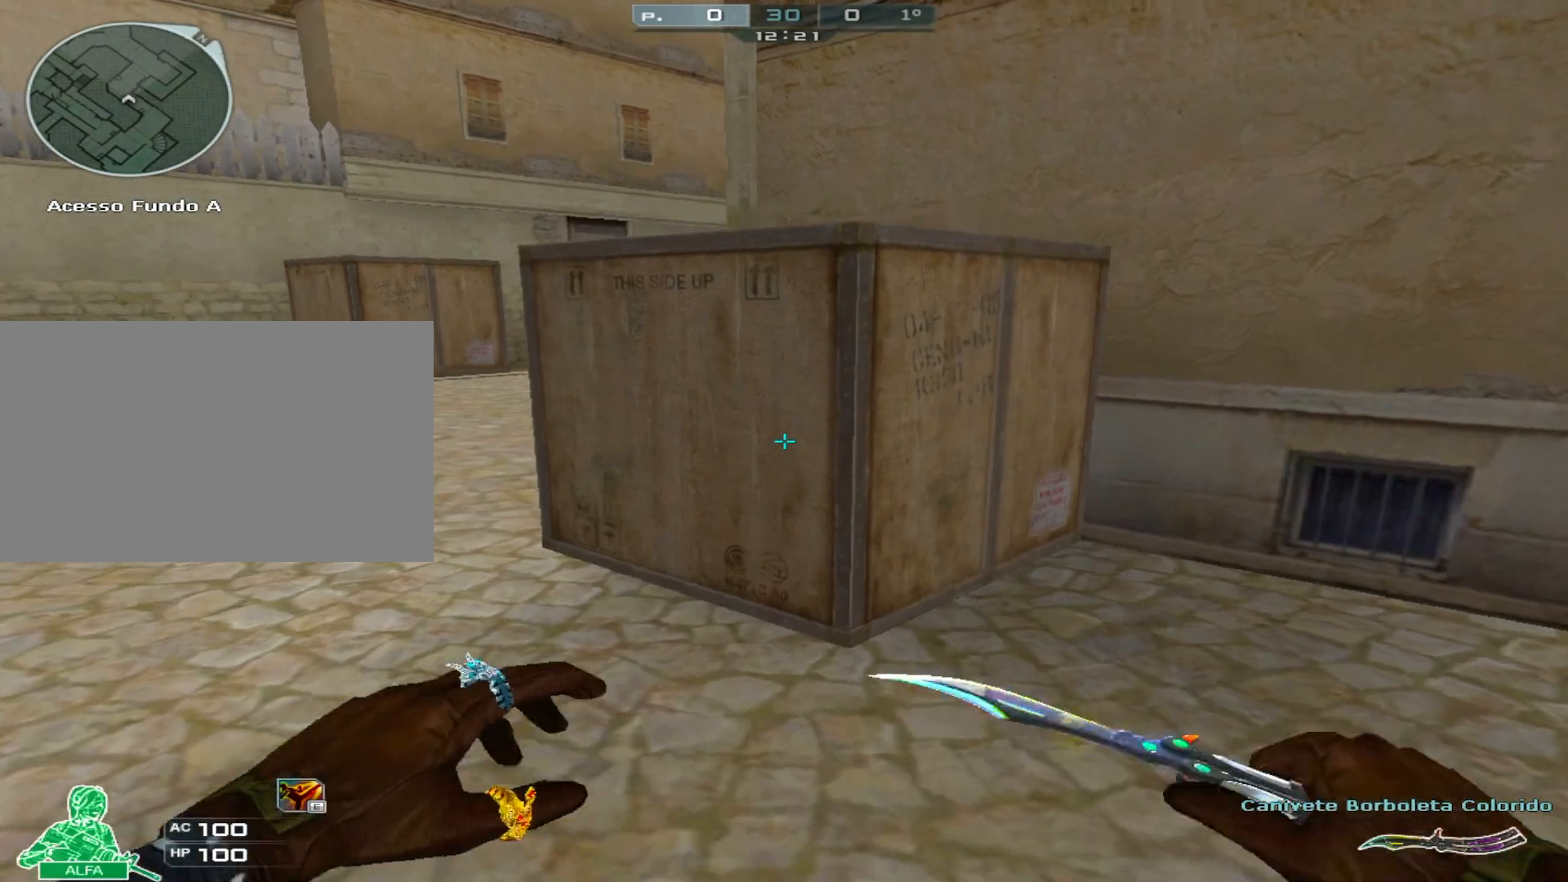
{"keys": ["shift", "space", "w"], "mouse": [], "events": [[351, "space", "down"]]}
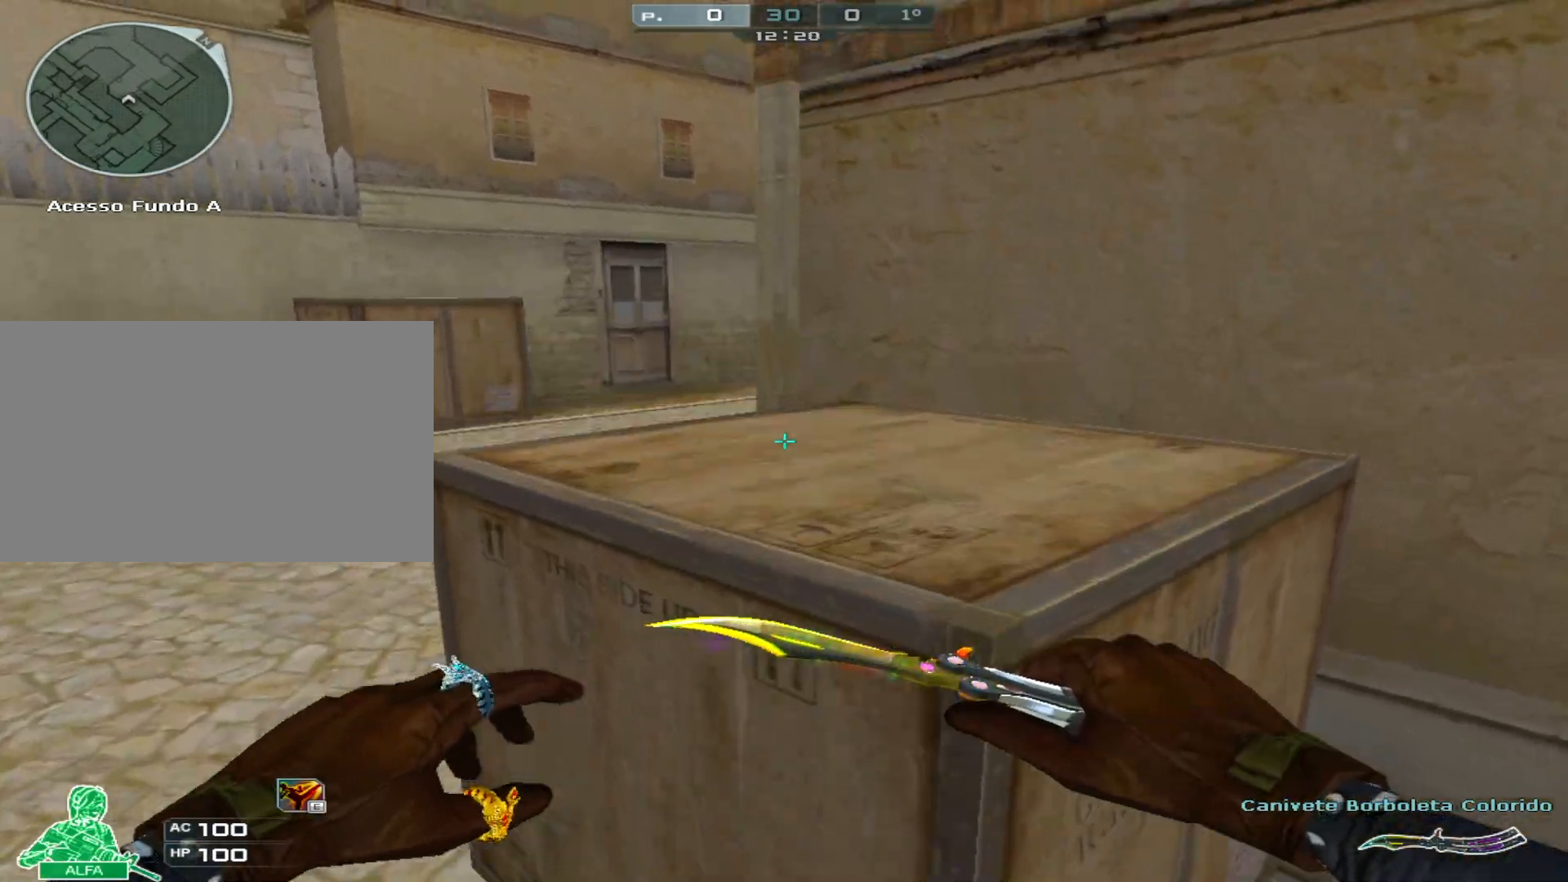
{"keys": ["shift"], "mouse": [], "events": [[83, "space", "up"], [400, "ctrl", "down"], [400, "w", "up"], [450, "ctrl", "up"]]}
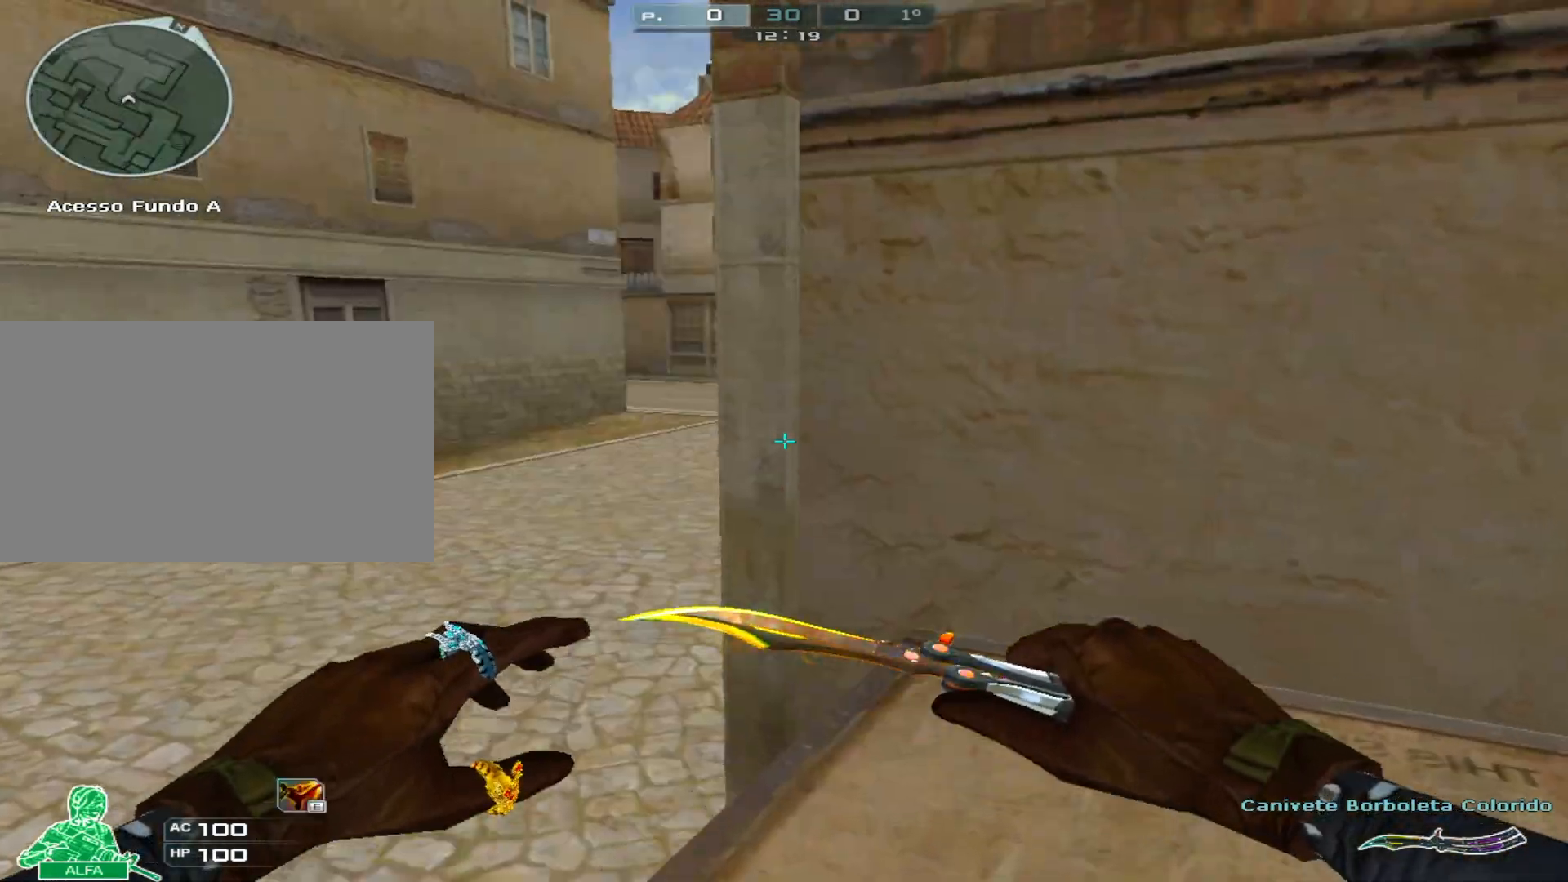
{"keys": ["shift"], "mouse": [], "events": [[50, "mouse_left", "down"], [184, "mouse_left", "up"]]}
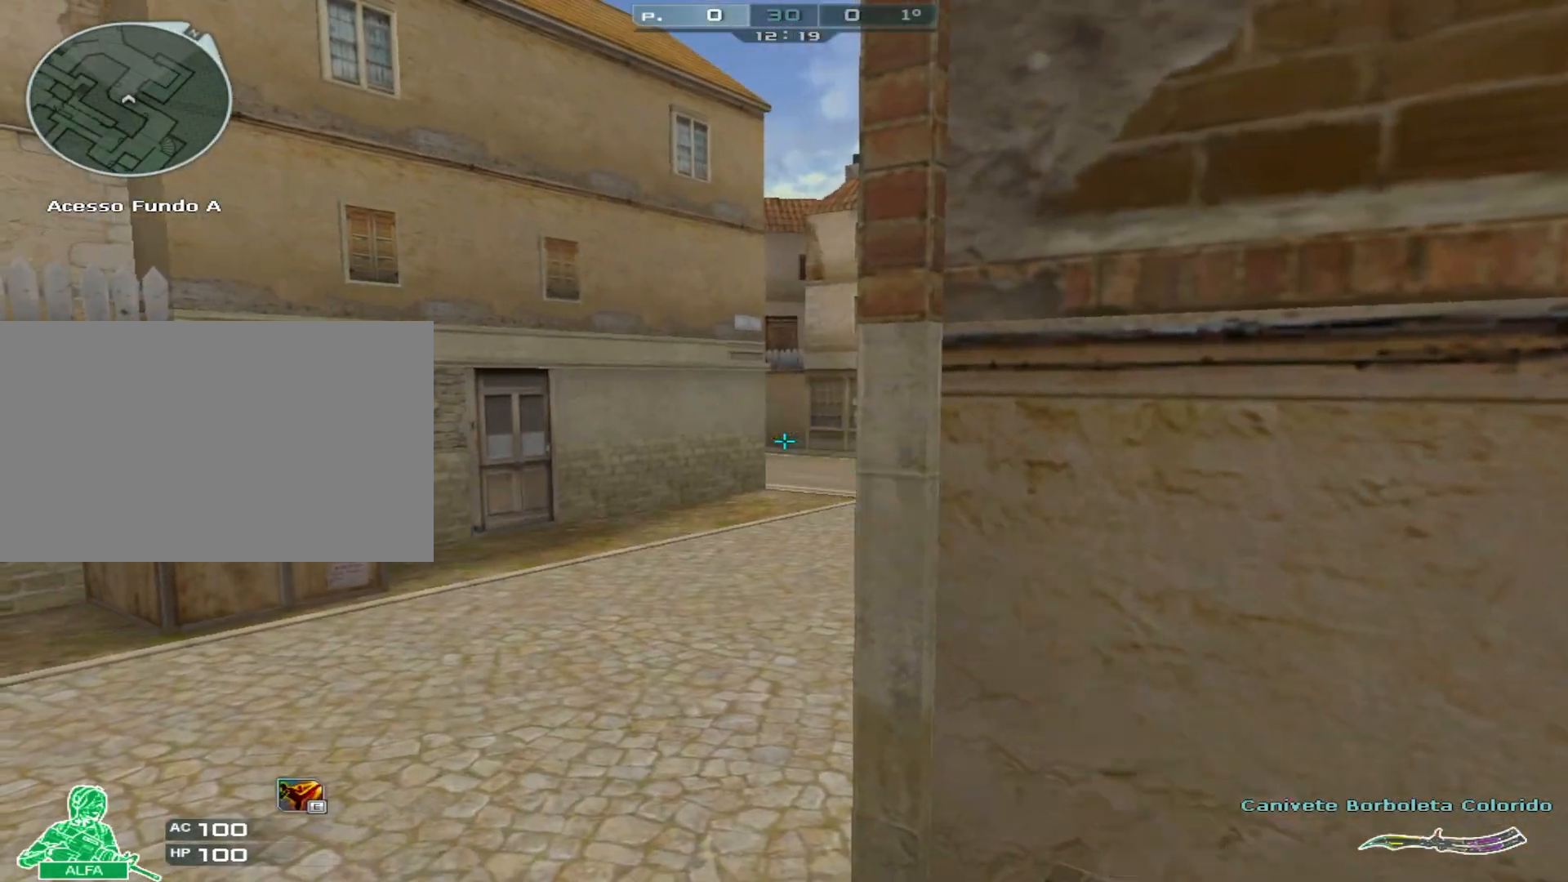
{"keys": ["shift"], "mouse": [], "events": [[150, "shift", "up"], [467, "shift", "down"]]}
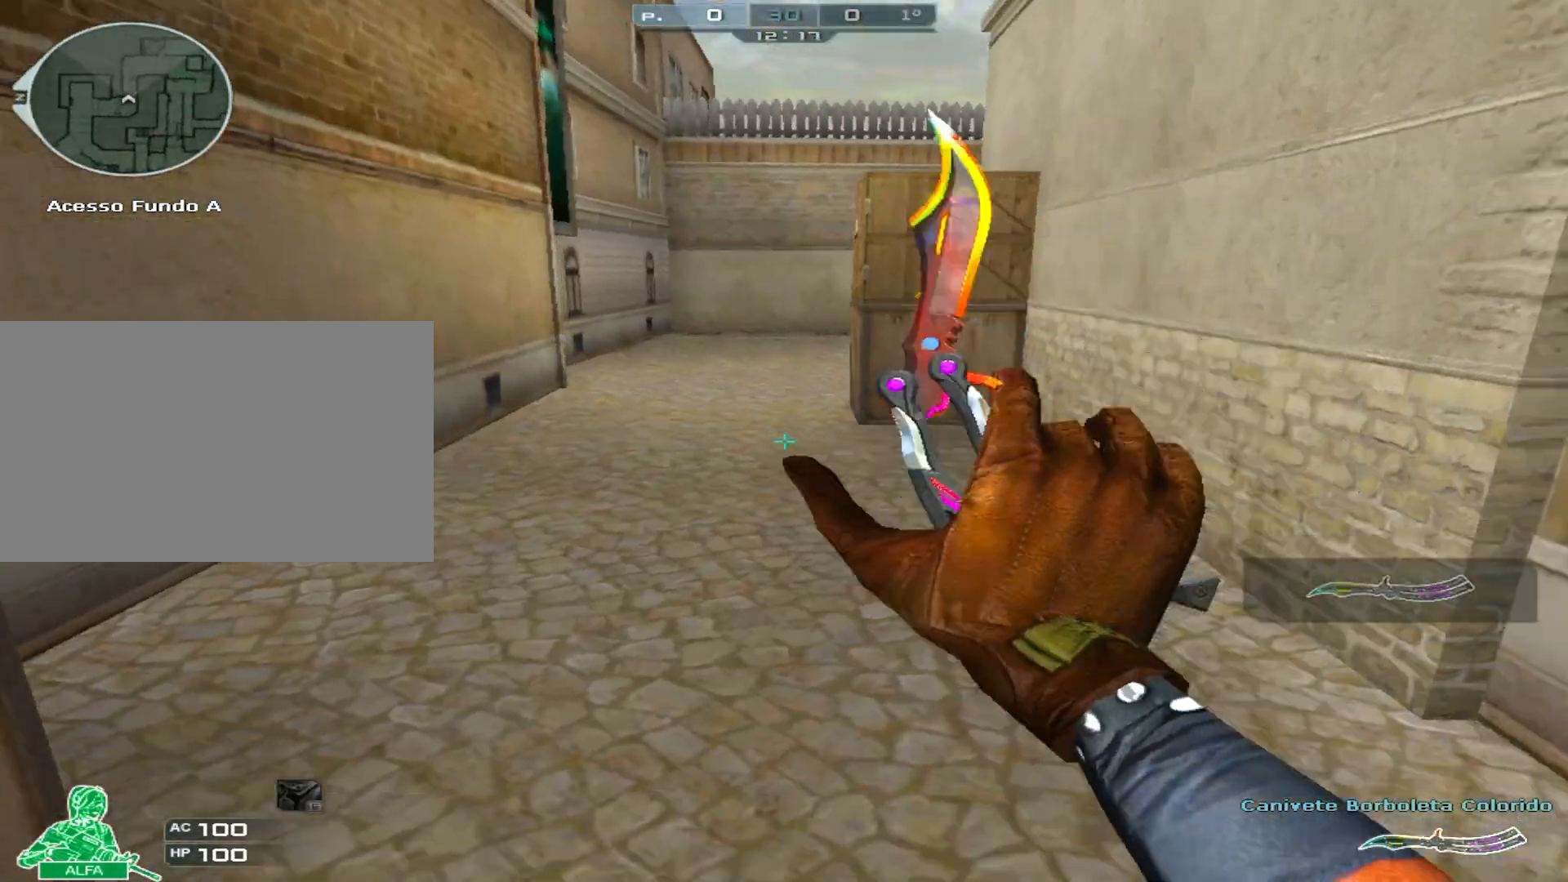
{"keys": ["s", "shift"], "mouse": [], "events": [[100, "a", "down"], [284, "s", "down"], [384, "a", "up"]]}
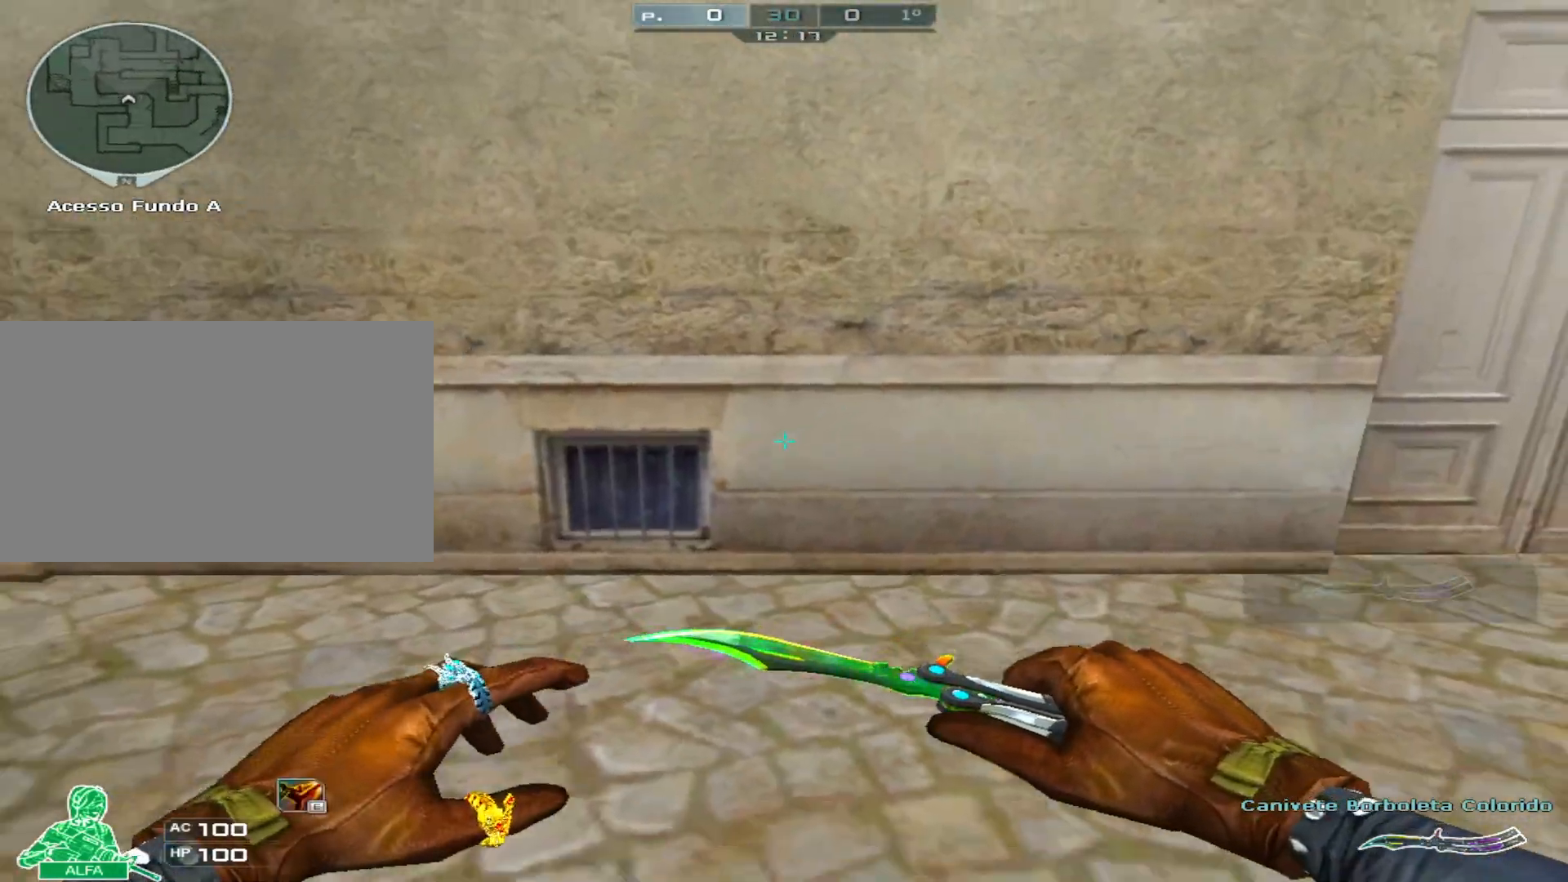
{"keys": ["d", "s", "shift", "space"], "mouse": [], "events": [[117, "space", "down"], [400, "d", "down"]]}
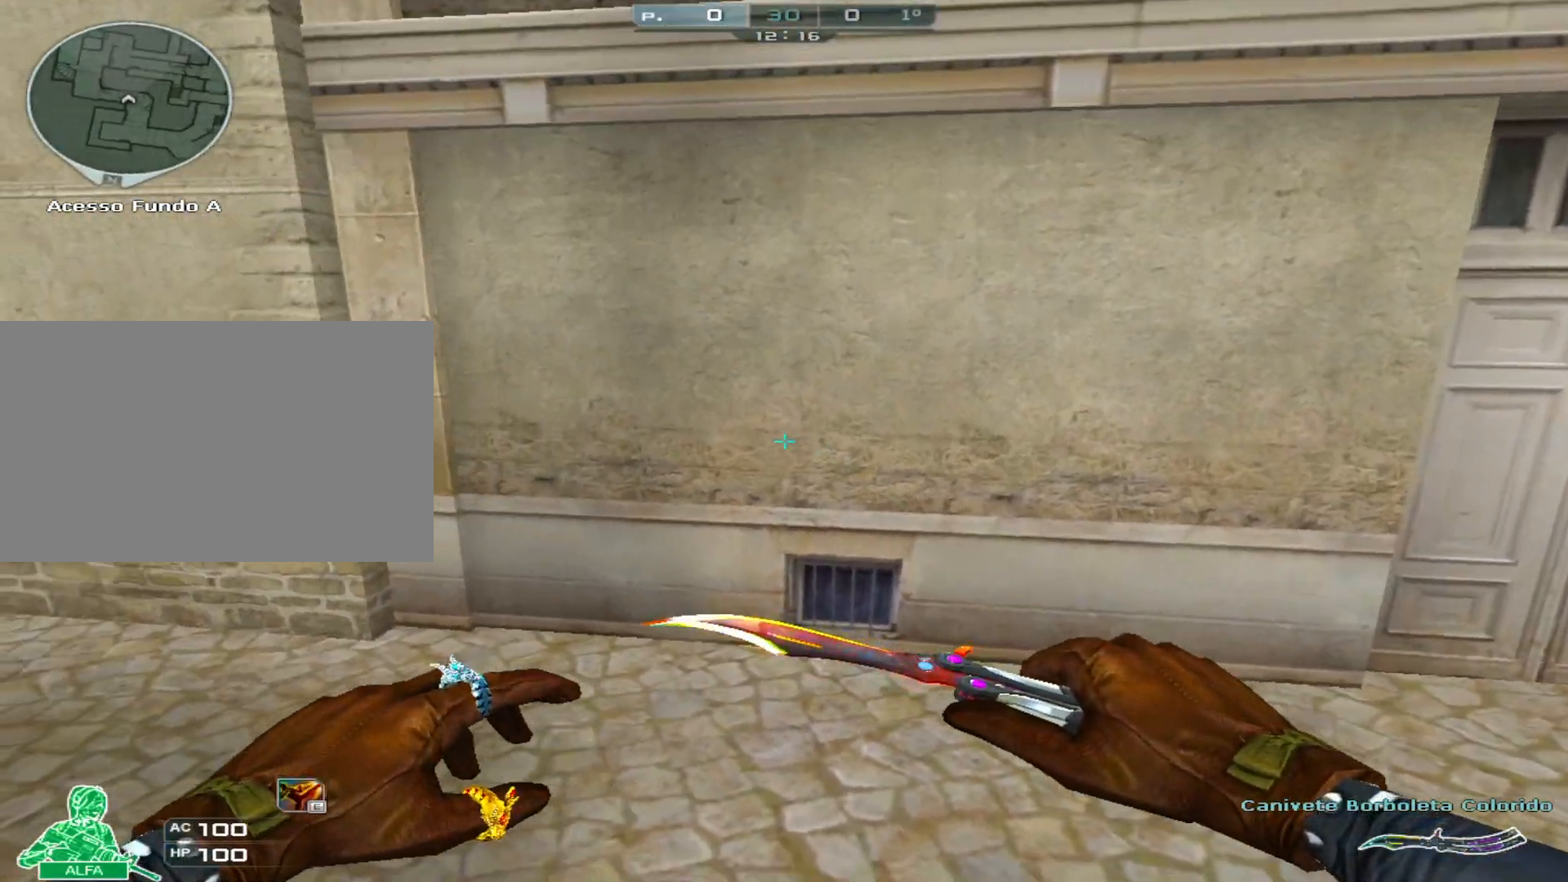
{"keys": ["ctrl", "s", "shift"], "mouse": [], "events": [[34, "space", "up"], [267, "space", "down"], [317, "ctrl", "down"], [317, "d", "up"], [417, "space", "up"]]}
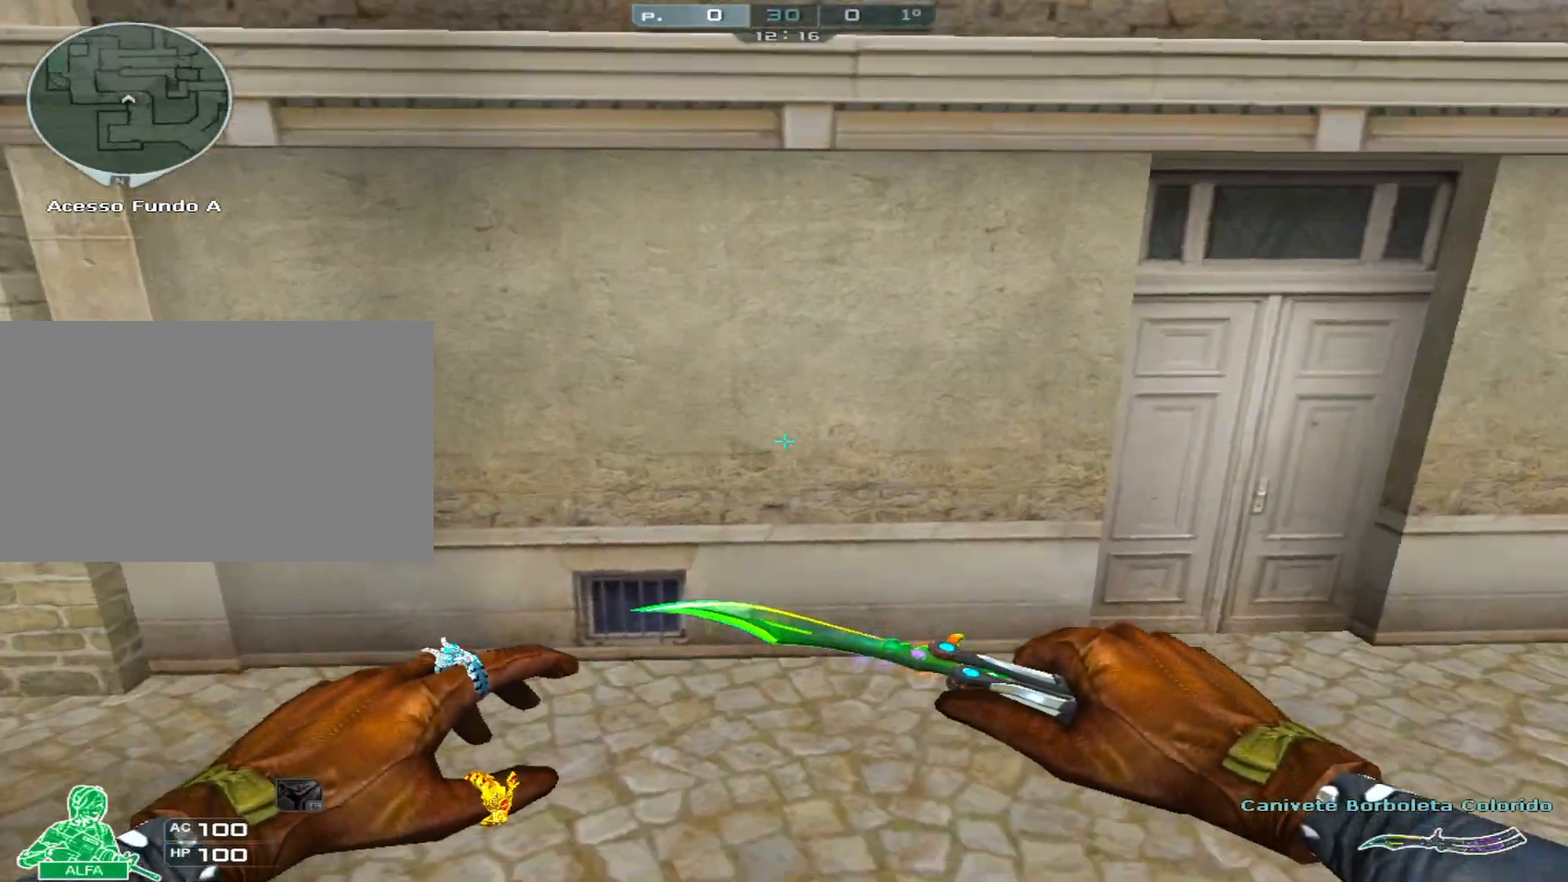
{"keys": ["shift"], "mouse": [], "events": [[333, "ctrl", "up"], [383, "shift", "up"], [484, "s", "up"], [484, "shift", "down"]]}
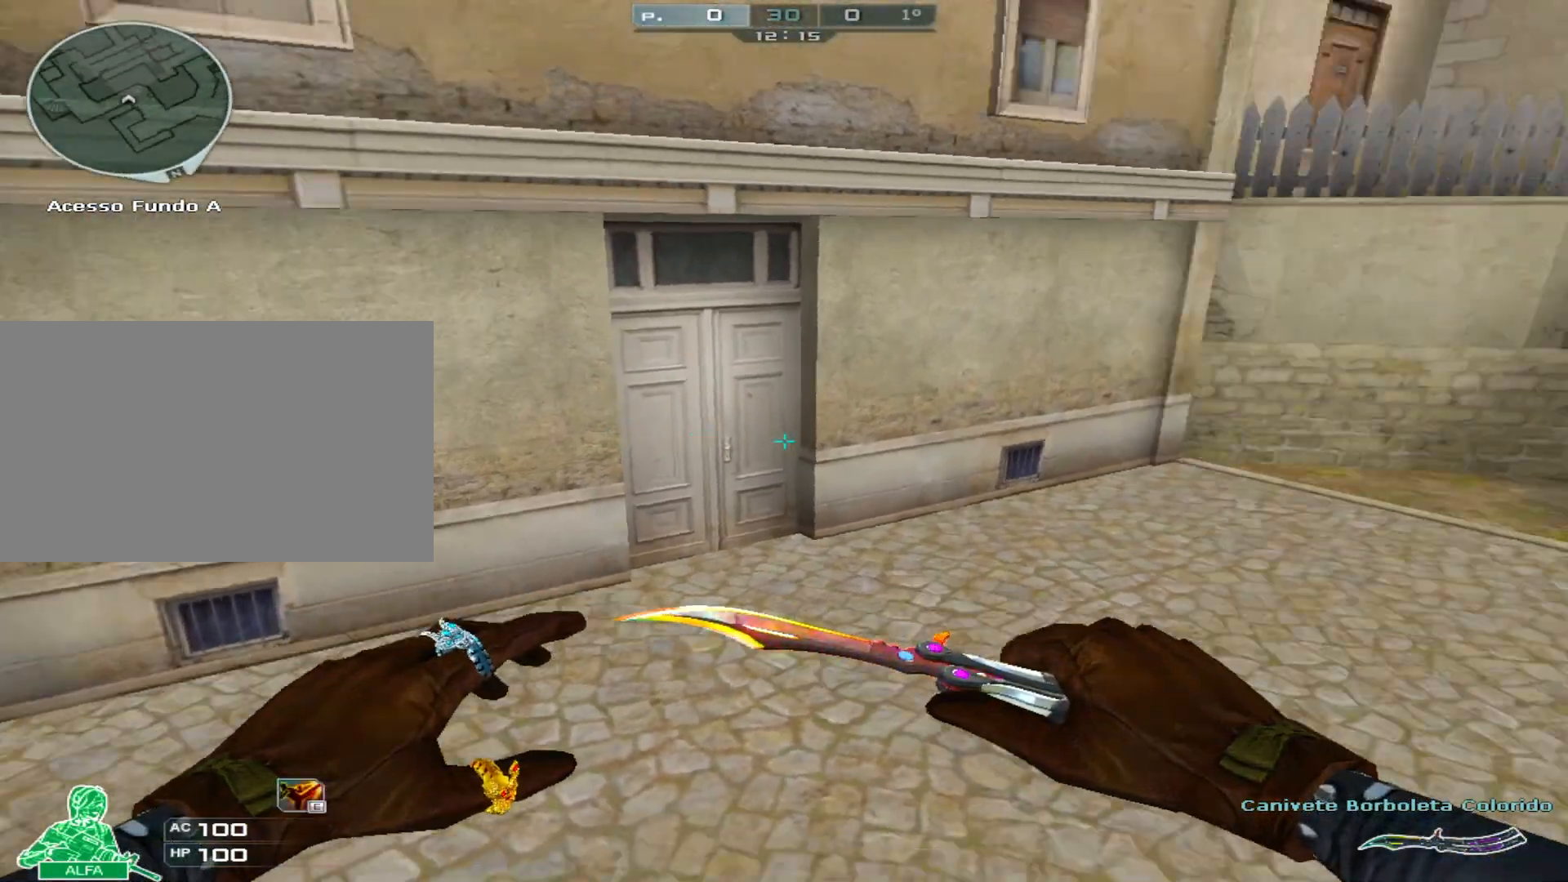
{"keys": [], "mouse": [], "events": [[67, "ctrl", "down"], [401, "ctrl", "up"], [451, "shift", "up"]]}
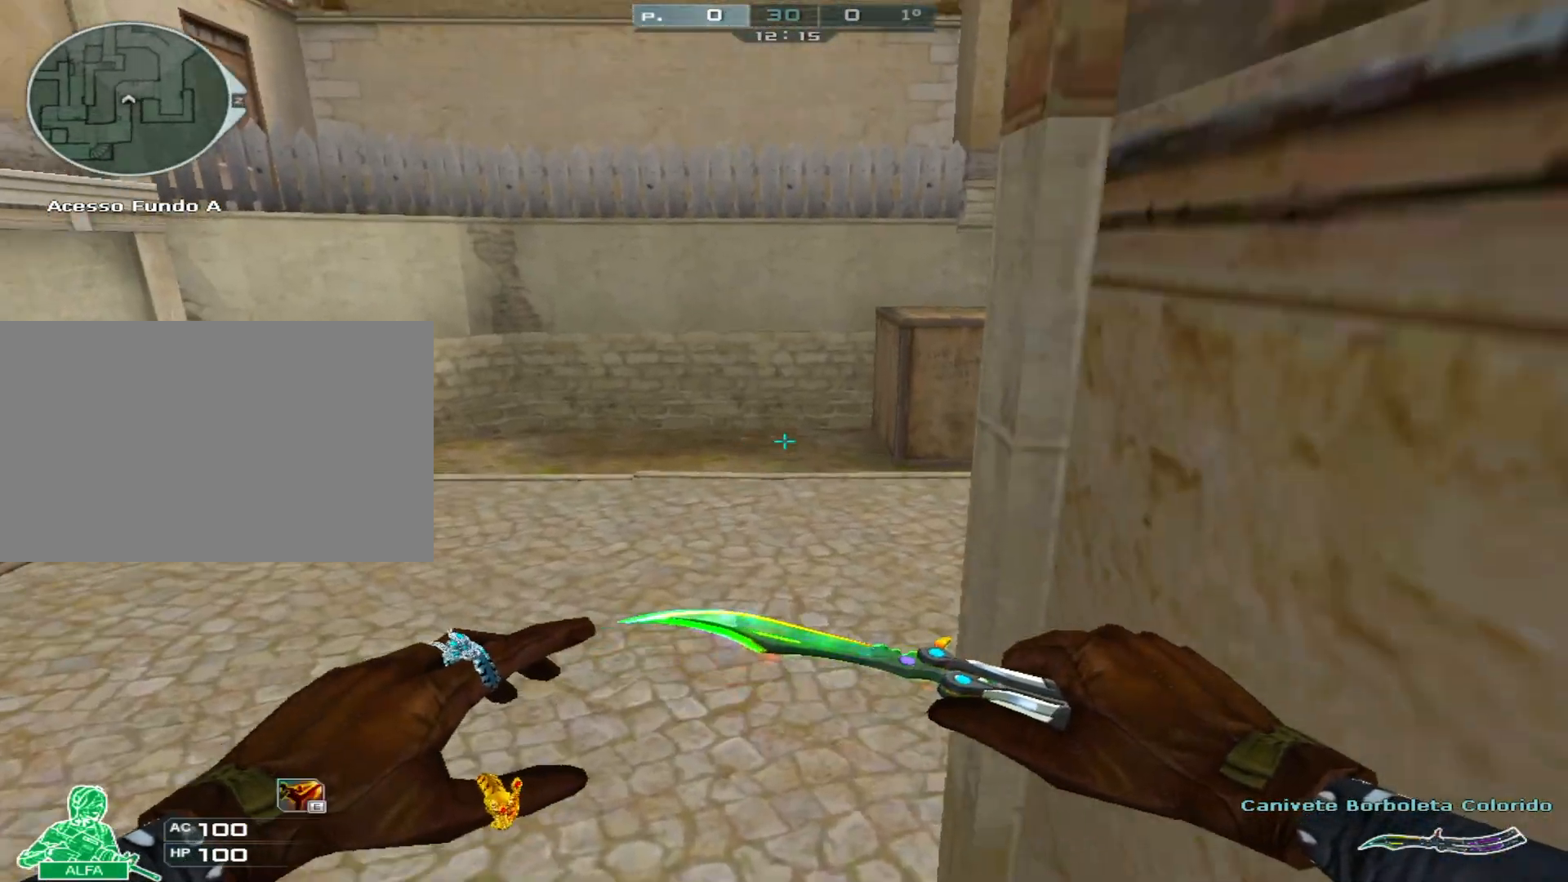
{"keys": ["shift"], "mouse": [], "events": [[16, "shift", "down"]]}
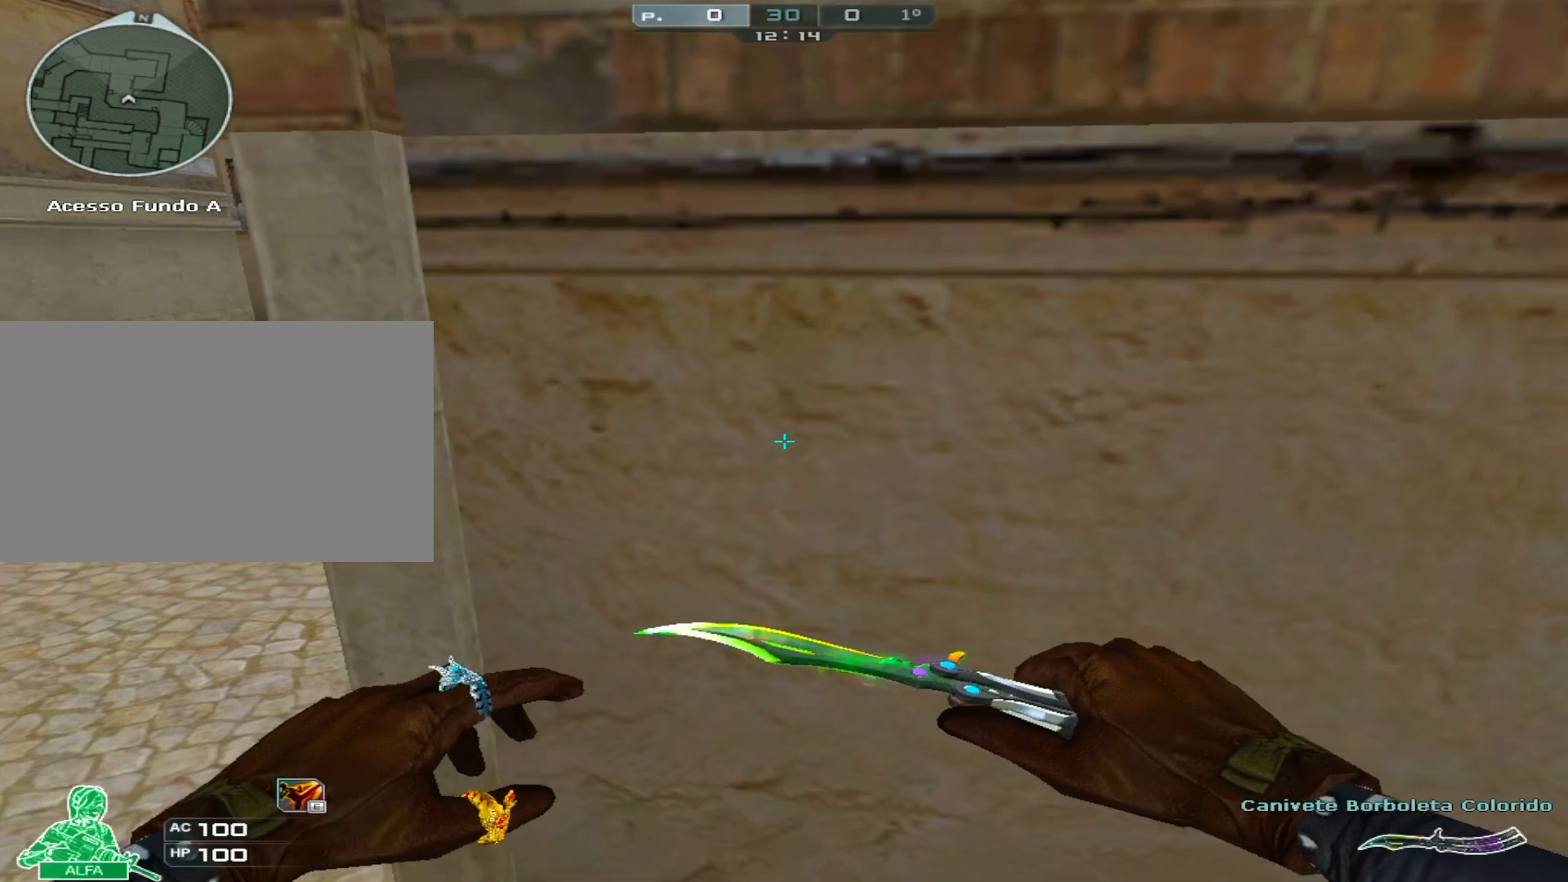
{"keys": [], "mouse": [], "events": [[17, "shift", "up"]]}